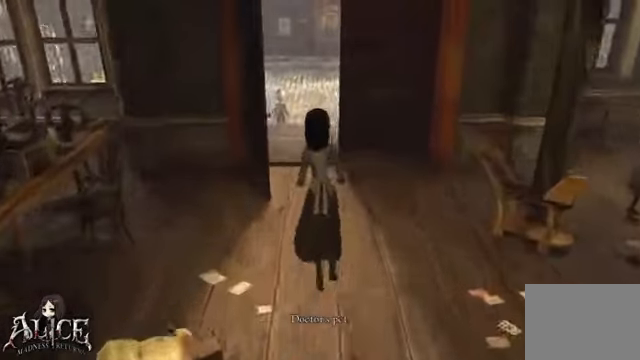
Gameplay with a controller (Xbox layout); each line is a JSON object with the inputs held at the frame after it. "events" lists button and stick changes between this image and that frame as [ms after this image, input, new state], when the widget could be followed in between. Not read: L2 L3 R2 R3.
{"buttons": [], "left_stick": "up", "right_stick": "left", "events": [[200, "right_stick", "left"]]}
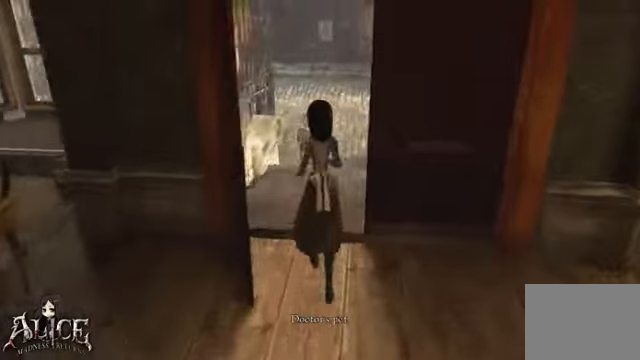
{"buttons": [], "left_stick": "up", "right_stick": "left", "events": []}
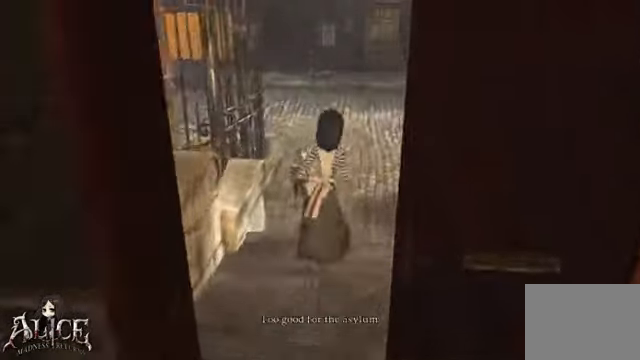
{"buttons": [], "left_stick": "up", "right_stick": "left", "events": []}
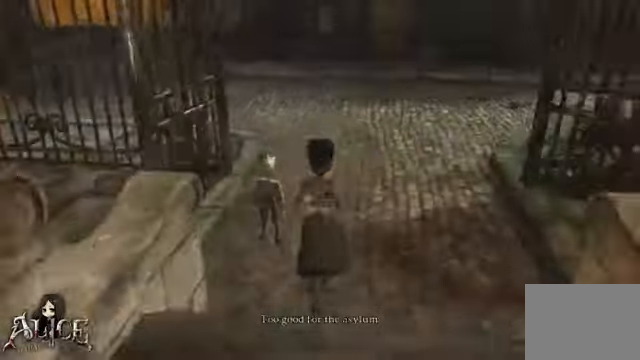
{"buttons": [], "left_stick": "up", "right_stick": "center", "events": [[320, "right_stick", "center"]]}
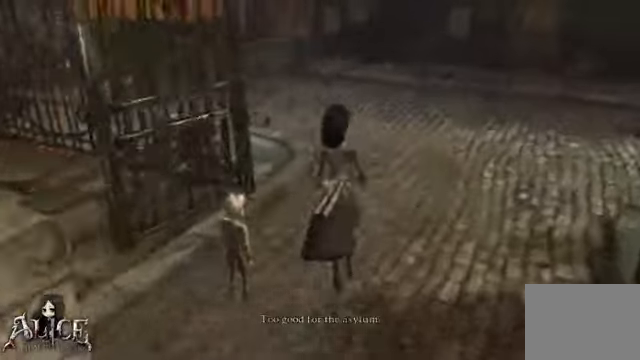
{"buttons": [], "left_stick": "up", "right_stick": "center", "events": [[320, "right_stick", "left"], [520, "right_stick", "center"]]}
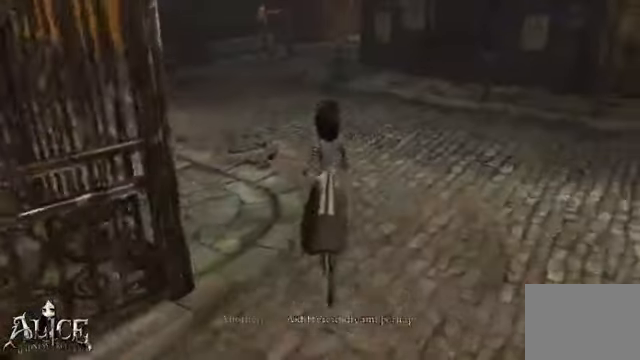
{"buttons": [], "left_stick": "up", "right_stick": "center", "events": []}
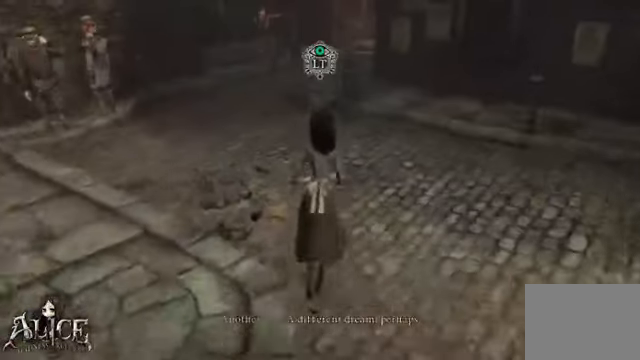
{"buttons": [], "left_stick": "up", "right_stick": "center", "events": []}
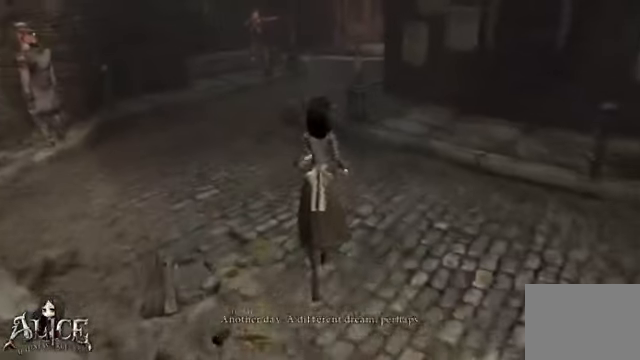
{"buttons": [], "left_stick": "up", "right_stick": "center", "events": []}
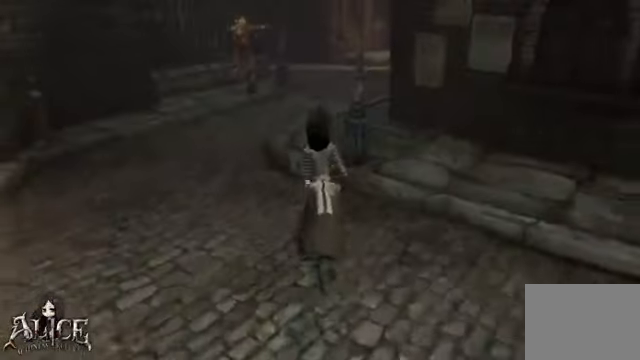
{"buttons": [], "left_stick": "up", "right_stick": "center", "events": []}
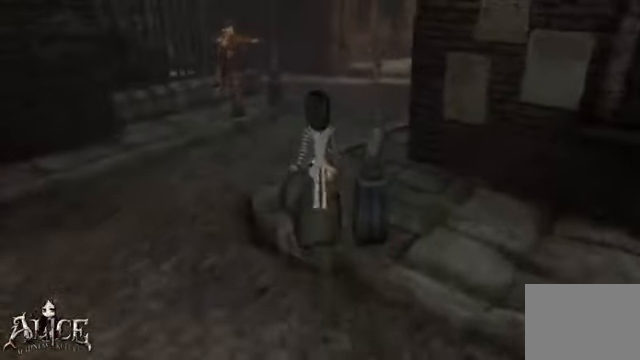
{"buttons": [], "left_stick": "up", "right_stick": "down-right", "events": [[240, "right_stick", "down-right"]]}
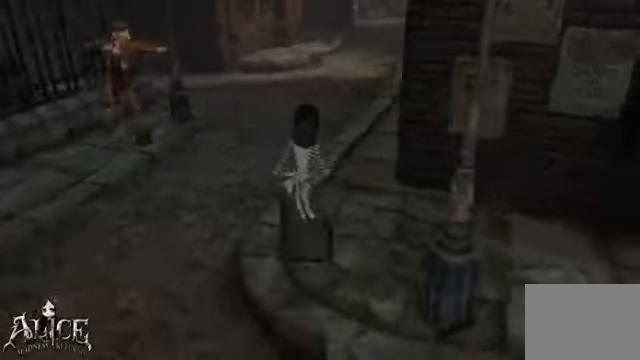
{"buttons": [], "left_stick": "up", "right_stick": "up", "events": [[80, "right_stick", "center"], [520, "right_stick", "up"]]}
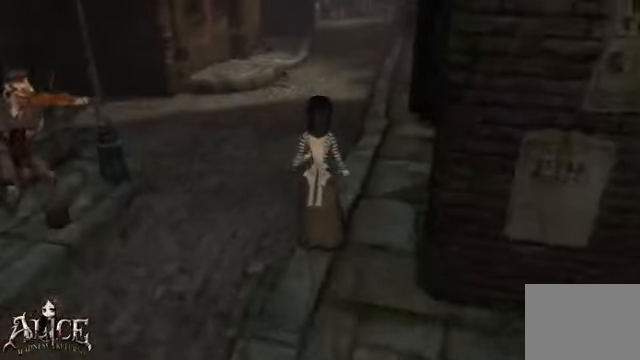
{"buttons": [], "left_stick": "up", "right_stick": "center", "events": [[200, "right_stick", "center"]]}
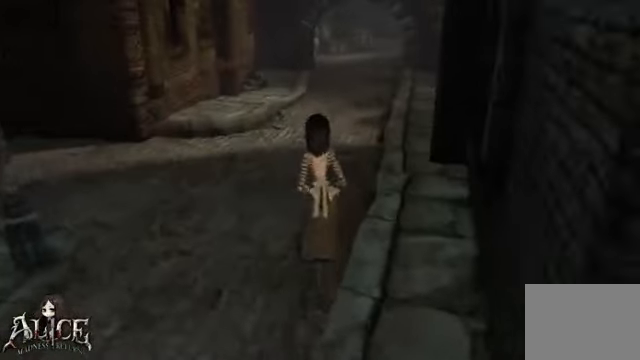
{"buttons": [], "left_stick": "up", "right_stick": "center", "events": [[80, "right_stick", "right"], [320, "right_stick", "center"]]}
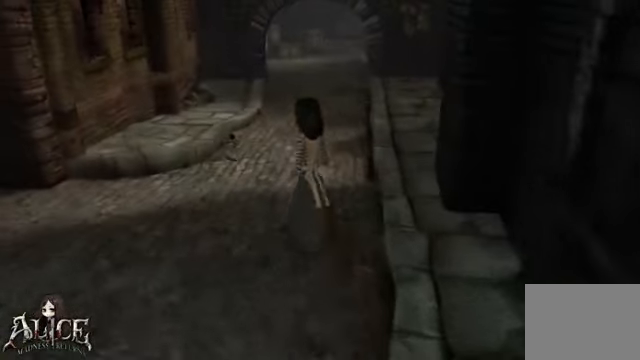
{"buttons": [], "left_stick": "up", "right_stick": "center", "events": [[80, "right_stick", "up-left"], [200, "right_stick", "center"]]}
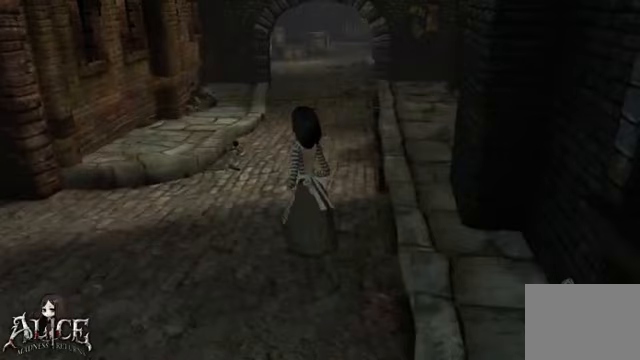
{"buttons": [], "left_stick": "up", "right_stick": "center", "events": [[80, "right_stick", "up-left"], [200, "right_stick", "center"]]}
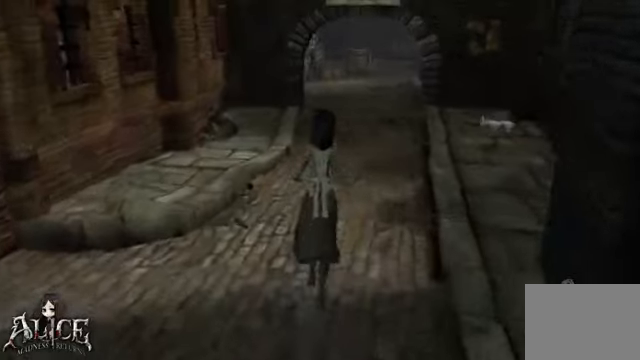
{"buttons": [], "left_stick": "up", "right_stick": "center", "events": []}
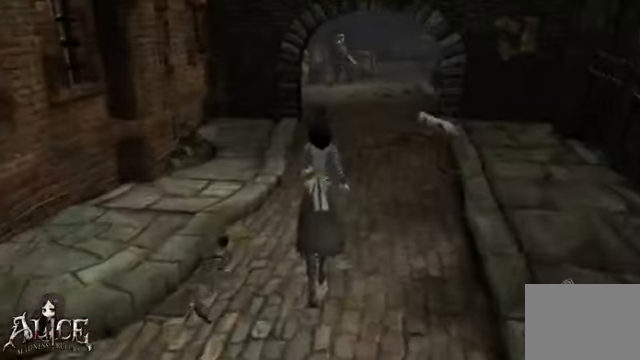
{"buttons": [], "left_stick": "up", "right_stick": "center", "events": []}
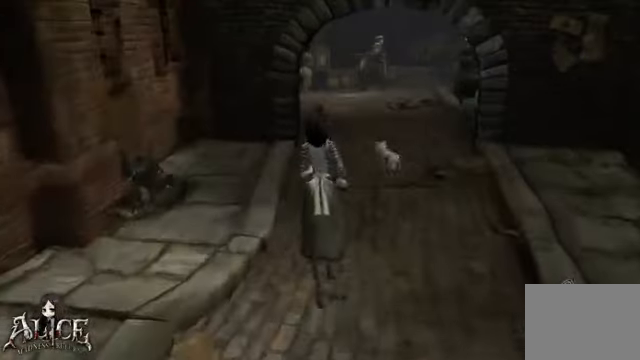
{"buttons": [], "left_stick": "up", "right_stick": "center", "events": [[120, "right_stick", "left"], [240, "right_stick", "center"]]}
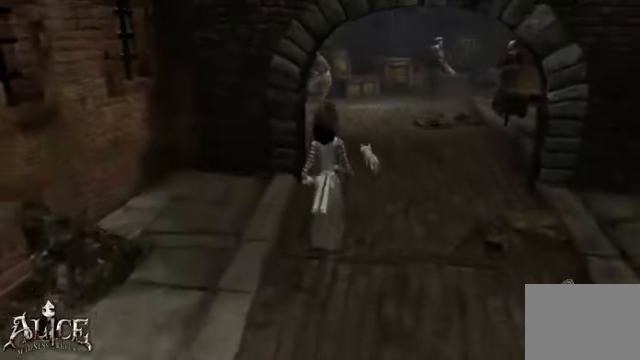
{"buttons": [], "left_stick": "up", "right_stick": "center", "events": []}
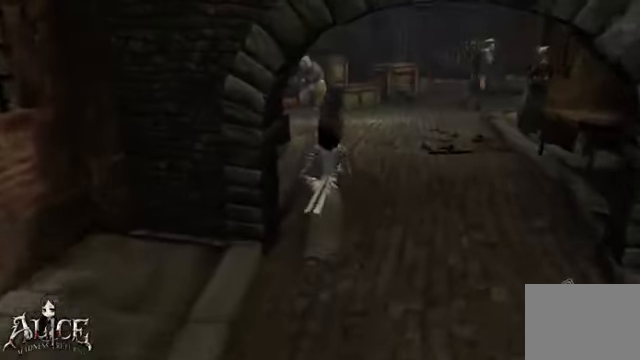
{"buttons": [], "left_stick": "up", "right_stick": "left", "events": [[280, "right_stick", "left"]]}
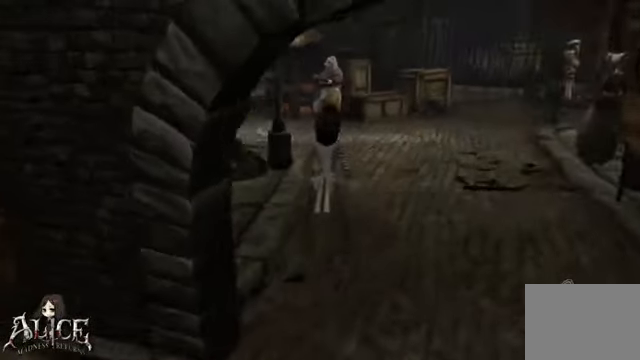
{"buttons": [], "left_stick": "up", "right_stick": "left", "events": []}
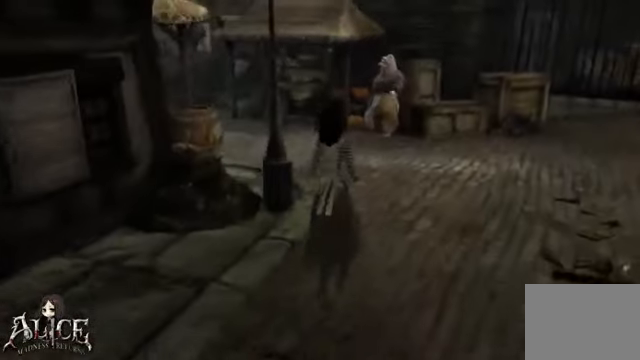
{"buttons": [], "left_stick": "up", "right_stick": "left", "events": []}
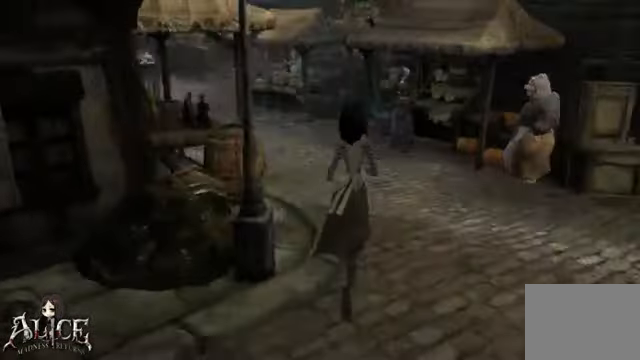
{"buttons": [], "left_stick": "up", "right_stick": "center", "events": [[160, "right_stick", "center"]]}
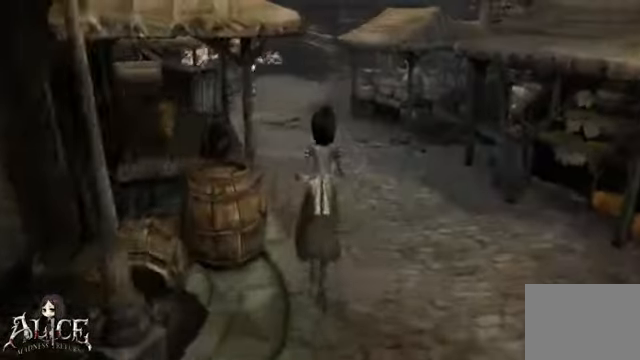
{"buttons": [], "left_stick": "up", "right_stick": "center", "events": []}
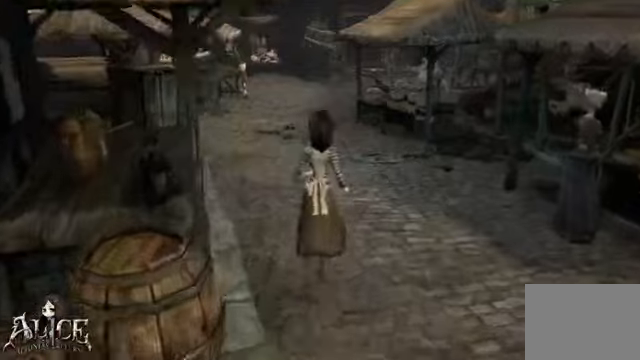
{"buttons": [], "left_stick": "up", "right_stick": "center", "events": []}
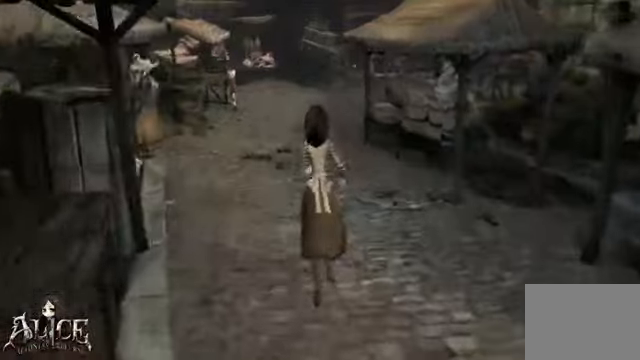
{"buttons": [], "left_stick": "up", "right_stick": "center", "events": []}
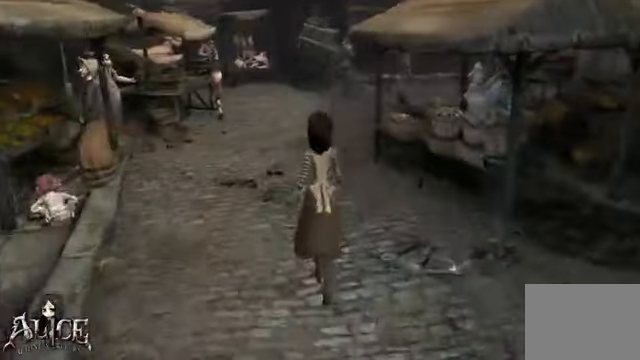
{"buttons": [], "left_stick": "up", "right_stick": "center", "events": []}
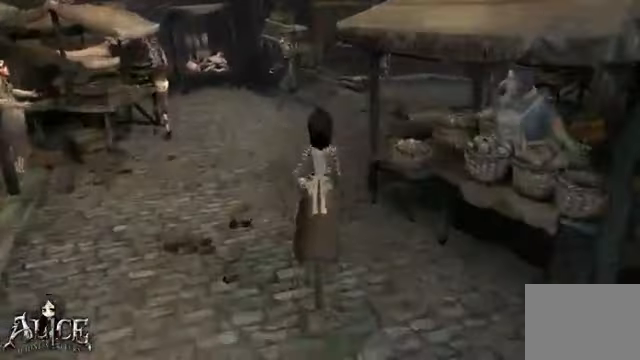
{"buttons": [], "left_stick": "up", "right_stick": "down-right", "events": [[240, "right_stick", "down-right"]]}
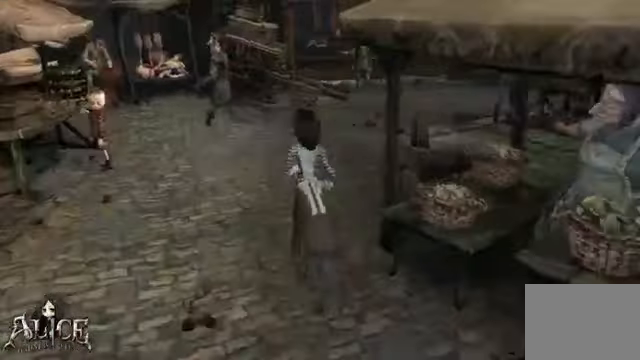
{"buttons": [], "left_stick": "up", "right_stick": "center", "events": [[520, "right_stick", "center"]]}
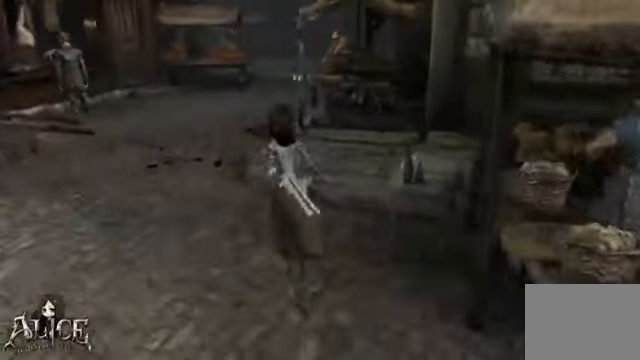
{"buttons": [], "left_stick": "up", "right_stick": "up-right", "events": [[480, "right_stick", "up-right"]]}